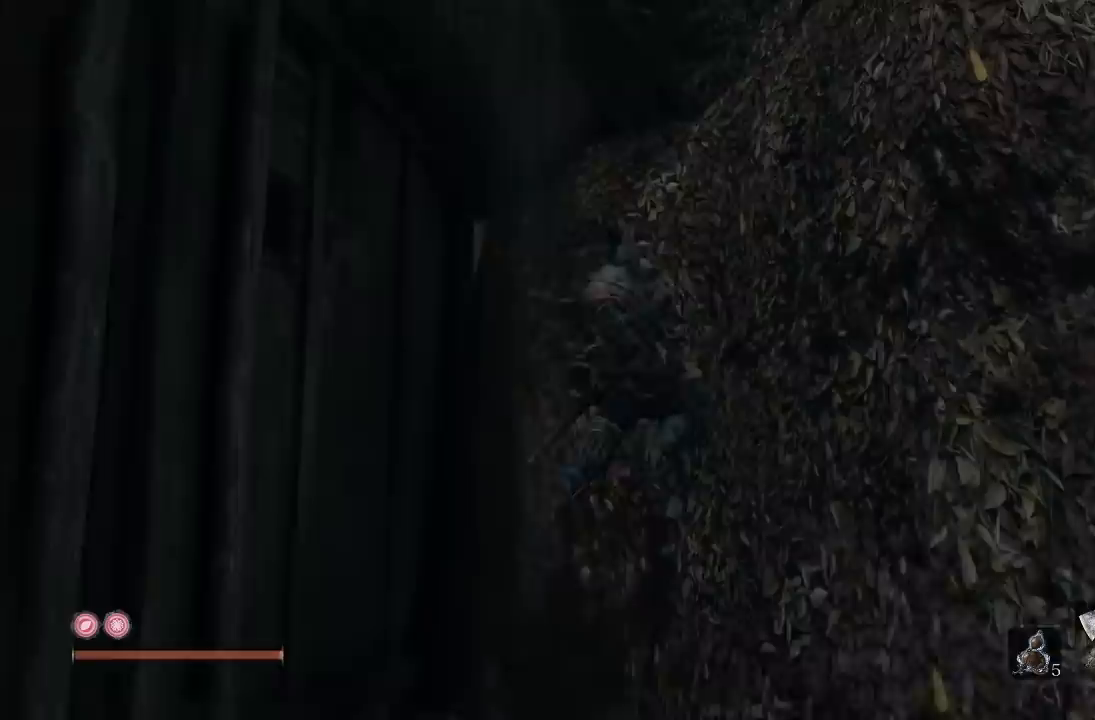
Gameplay with a controller (Xbox layout); each line is a JSON object with the inputs held at the frame after it (dt_ms = milliseconds from this image to that frame). "events" lists button and stick changes between this image and that frame as [ms after this image, input, new state], when the widget could be followed in between.
{"dt_ms": 500, "buttons": ["A"], "left_stick": "up-right", "right_stick": "center"}
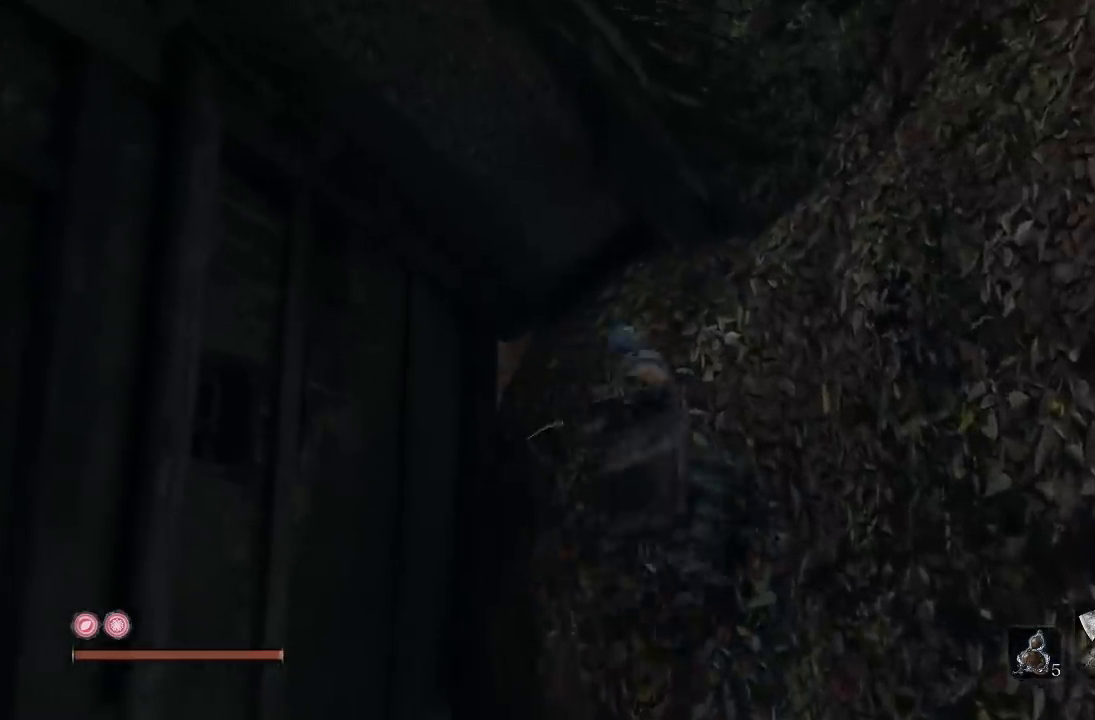
{"dt_ms": 500, "buttons": [], "left_stick": "up-left", "right_stick": "center"}
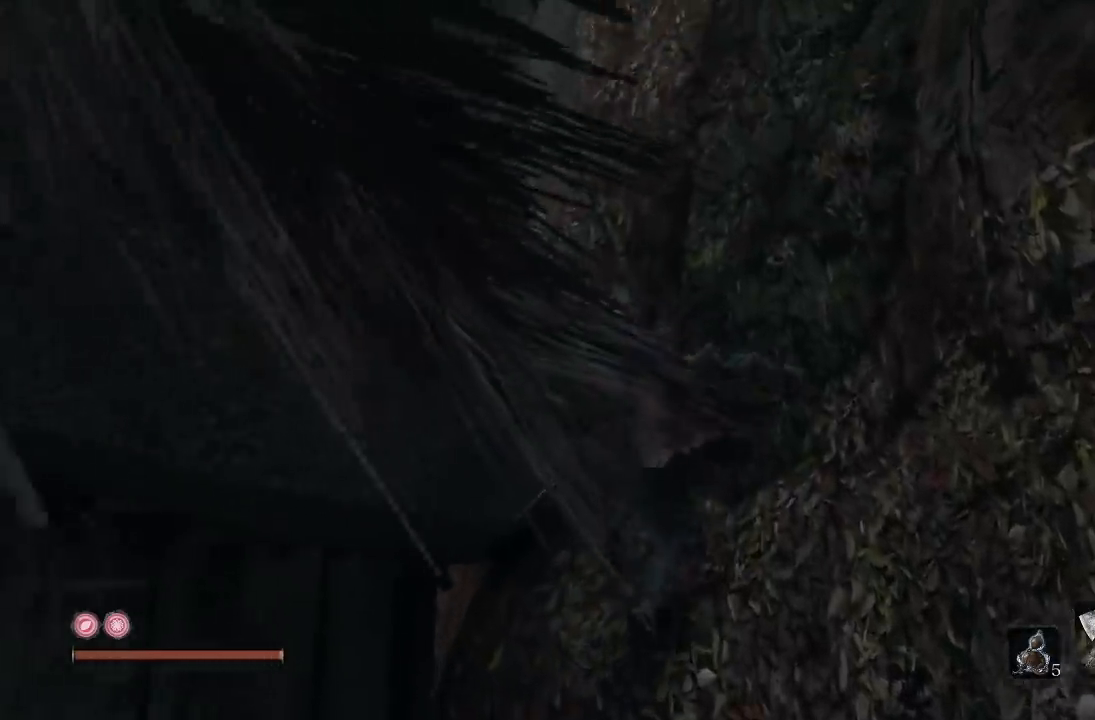
{"dt_ms": 1000, "buttons": ["B"], "left_stick": "up-left", "right_stick": "center", "events": [[33, "A", "down"], [150, "A", "up"], [217, "right_stick", "down-left"], [250, "left_stick", "down-left"], [300, "left_stick", "down"], [300, "right_stick", "left"], [483, "left_stick", "down-left"], [633, "left_stick", "left"], [733, "right_stick", "center"], [783, "left_stick", "up-left"], [817, "B", "down"]]}
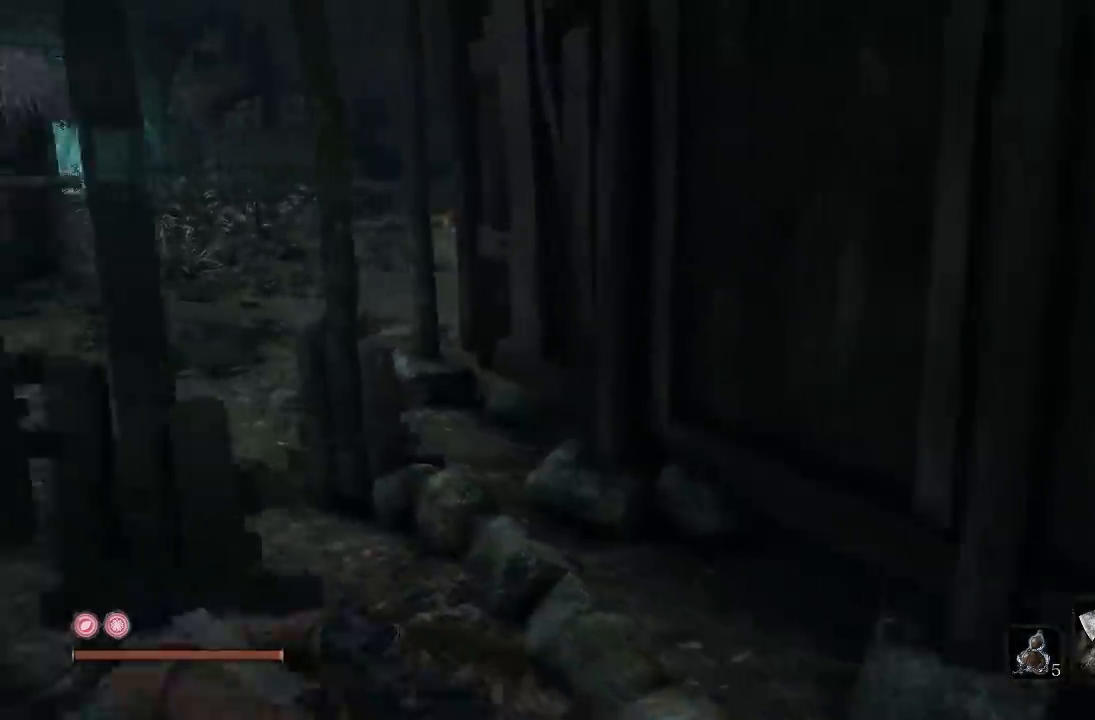
{"dt_ms": 500, "buttons": ["B"], "left_stick": "up", "right_stick": "right", "events": [[150, "left_stick", "up"], [150, "right_stick", "left"], [317, "right_stick", "center"], [467, "right_stick", "right"]]}
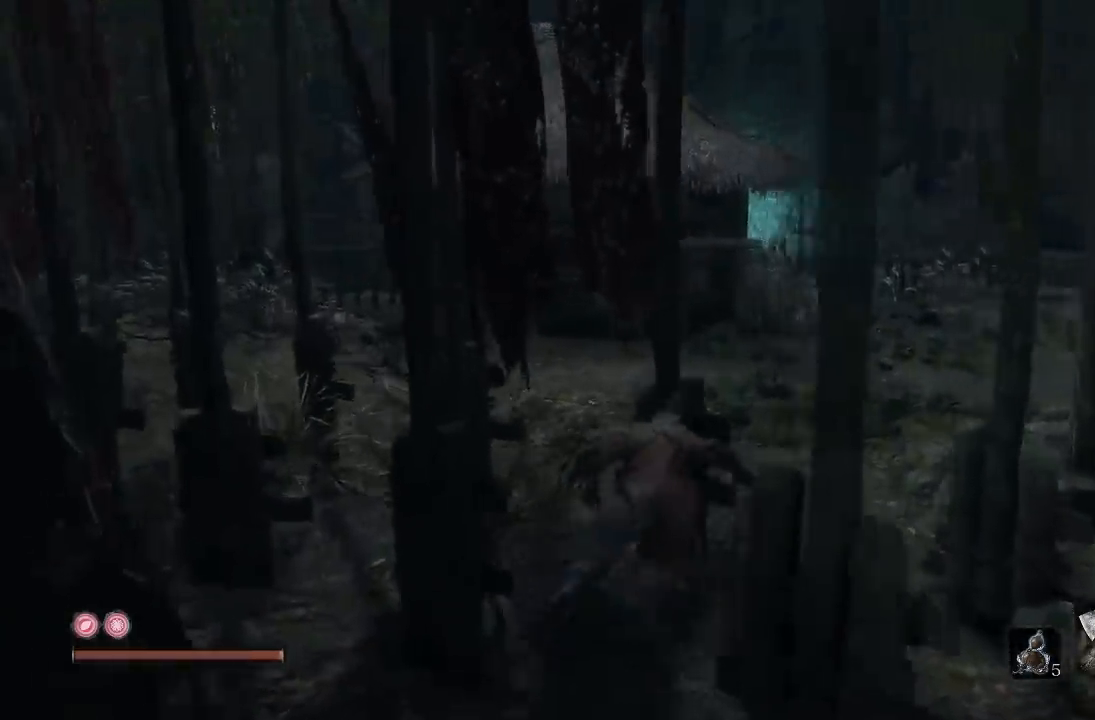
{"dt_ms": 500, "buttons": ["B"], "left_stick": "up", "right_stick": "right", "events": []}
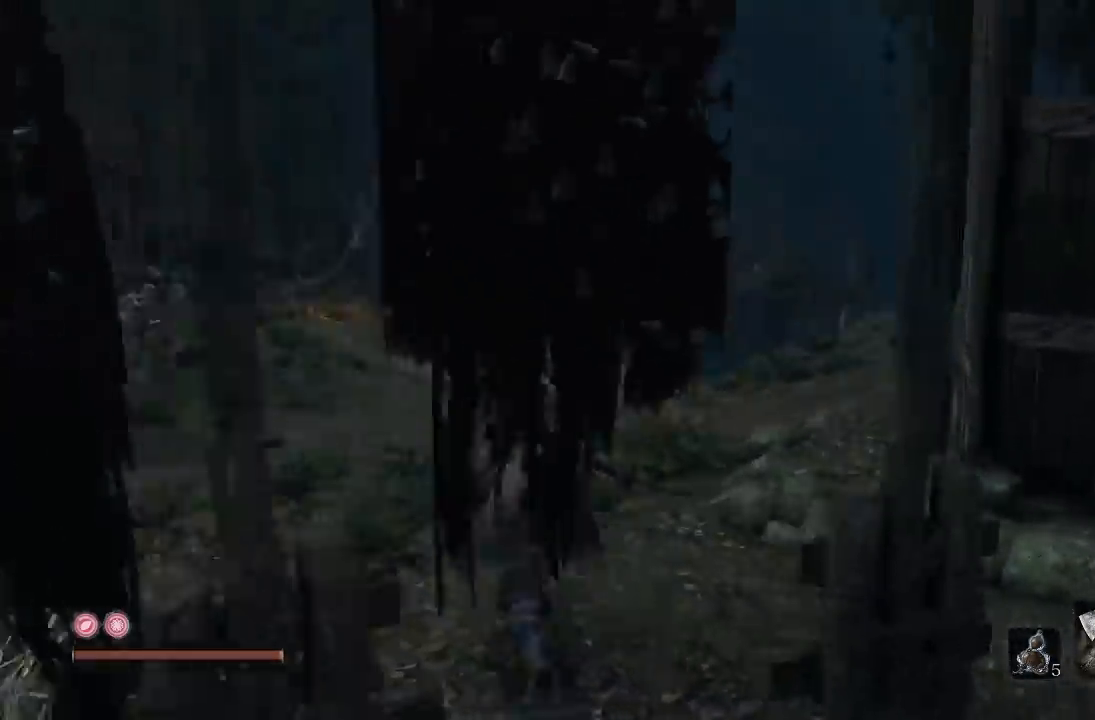
{"dt_ms": 500, "buttons": ["B"], "left_stick": "up-left", "right_stick": "right", "events": [[300, "left_stick", "up-left"]]}
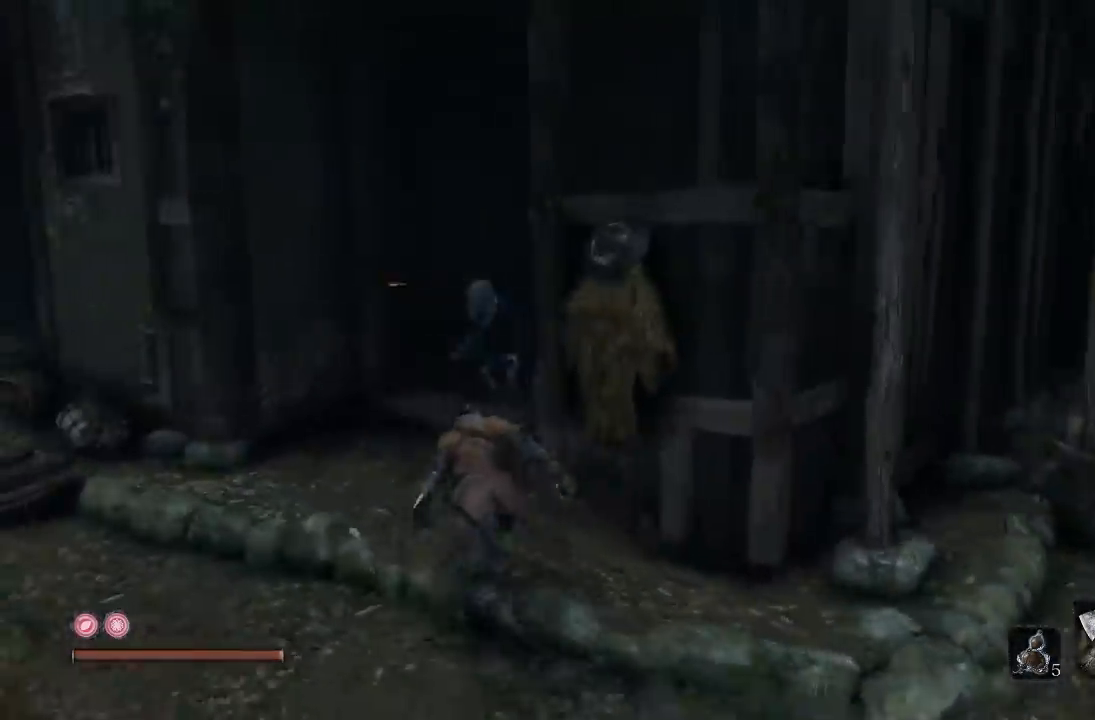
{"dt_ms": 500, "buttons": ["B"], "left_stick": "up", "right_stick": "center", "events": [[17, "right_stick", "center"], [133, "right_stick", "right"], [250, "right_stick", "center"], [333, "left_stick", "left"], [467, "left_stick", "up"]]}
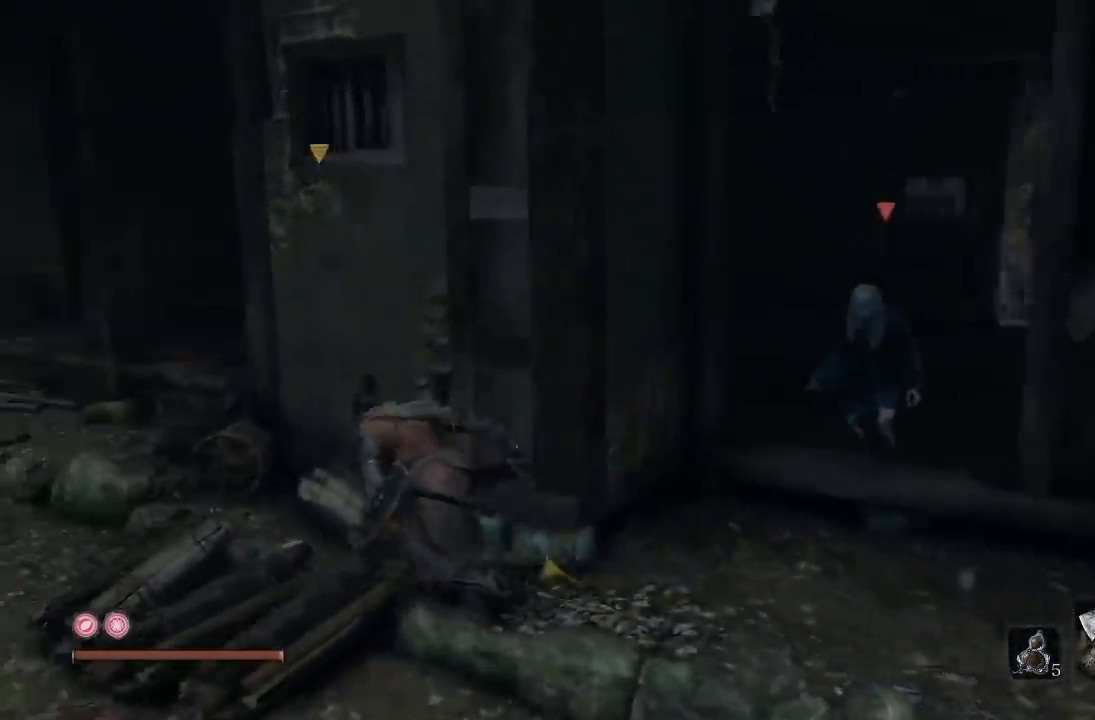
{"dt_ms": 500, "buttons": [], "left_stick": "down-right", "right_stick": "center", "events": [[83, "left_stick", "right"], [117, "B", "up"], [217, "left_stick", "down-right"]]}
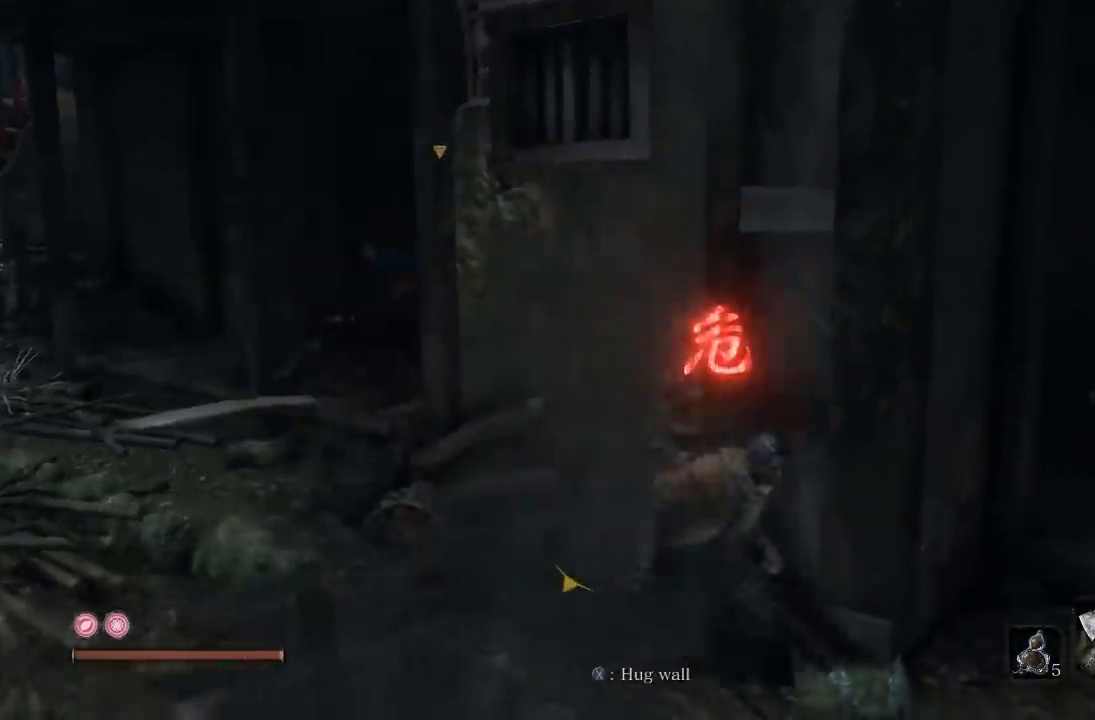
{"dt_ms": 500, "buttons": [], "left_stick": "up", "right_stick": "center", "events": [[33, "right_stick", "right"], [183, "left_stick", "up-right"], [200, "right_stick", "center"], [283, "left_stick", "up"], [317, "R1", "down"], [333, "R3", "down"], [450, "R1", "up"], [450, "R3", "up"]]}
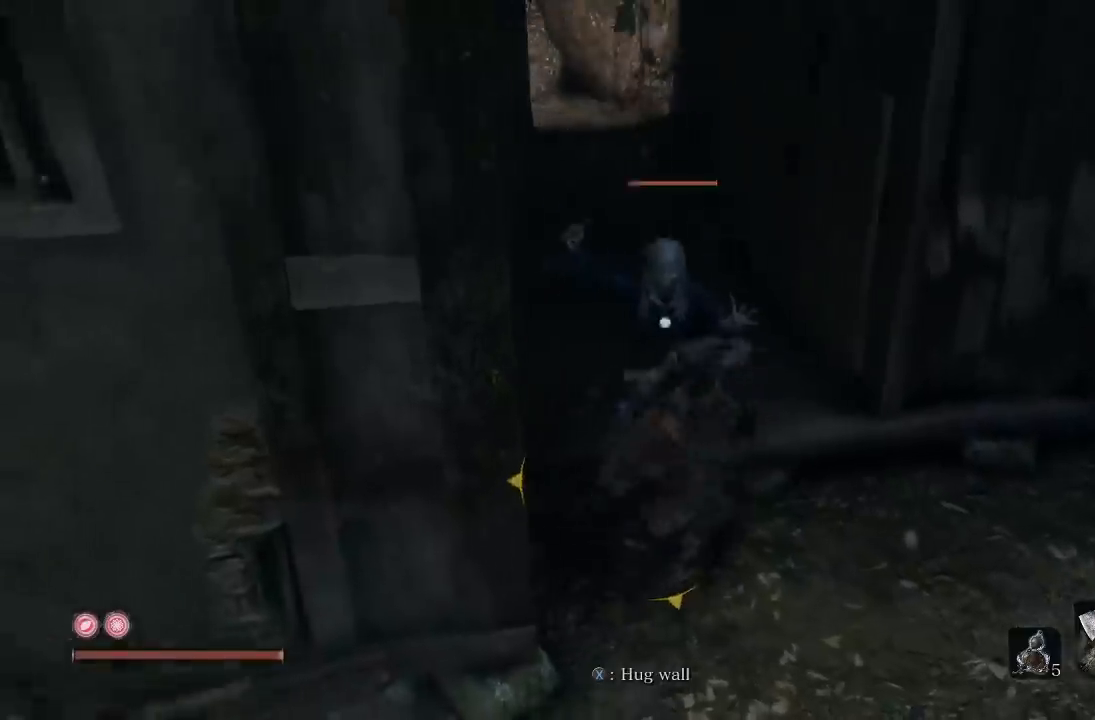
{"dt_ms": 500, "buttons": ["R1"], "left_stick": "up", "right_stick": "center", "events": [[33, "R1", "down"], [150, "R1", "up"], [200, "R1", "down"], [333, "R1", "up"], [417, "R1", "down"]]}
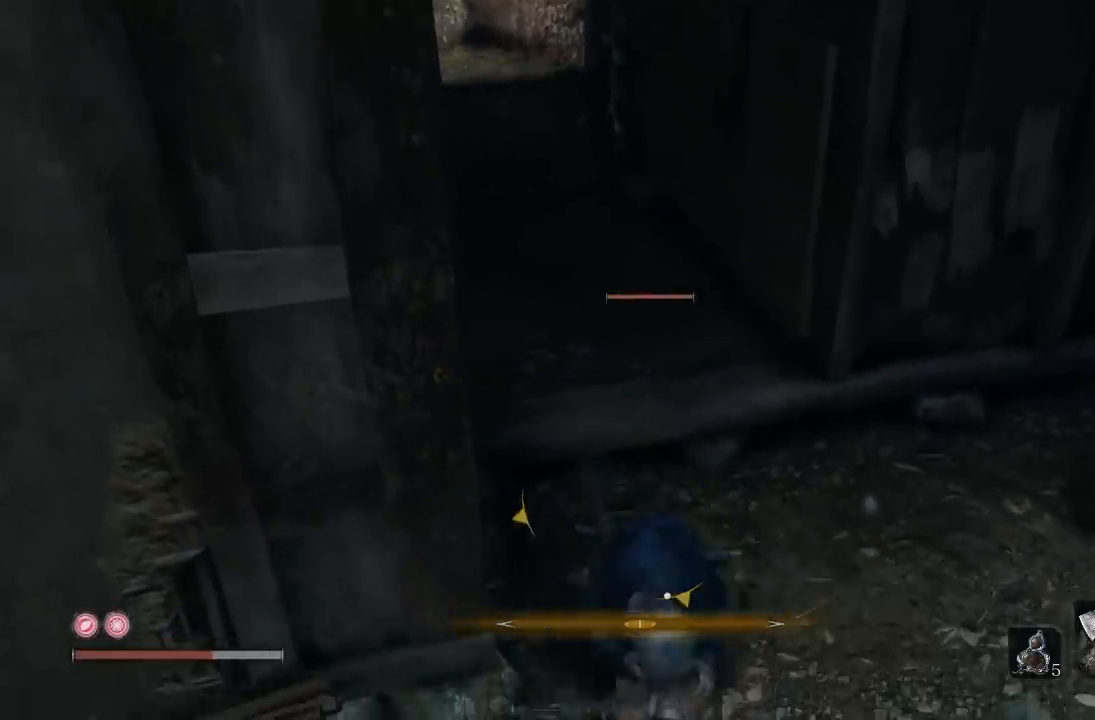
{"dt_ms": 500, "buttons": ["B"], "left_stick": "up", "right_stick": "center", "events": [[33, "R1", "up"], [300, "left_stick", "center"], [467, "B", "down"], [500, "left_stick", "up"]]}
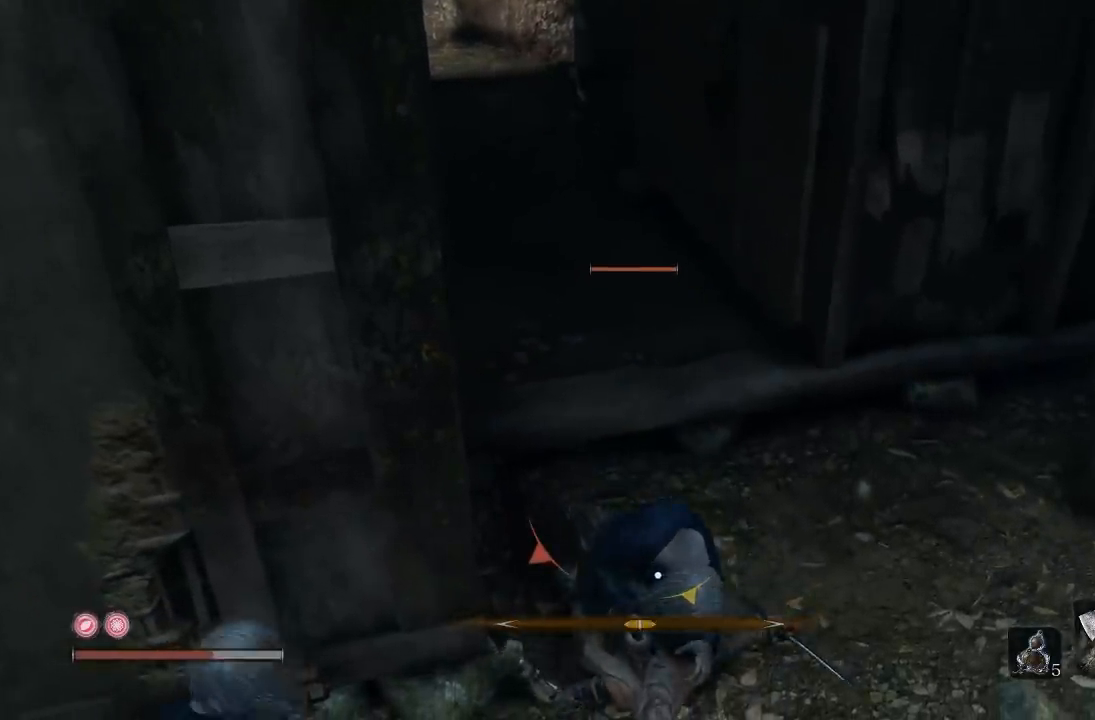
{"dt_ms": 500, "buttons": ["A"], "left_stick": "up-right", "right_stick": "center", "events": [[50, "B", "up"], [83, "left_stick", "up-right"], [167, "B", "down"], [300, "B", "up"], [400, "A", "down"]]}
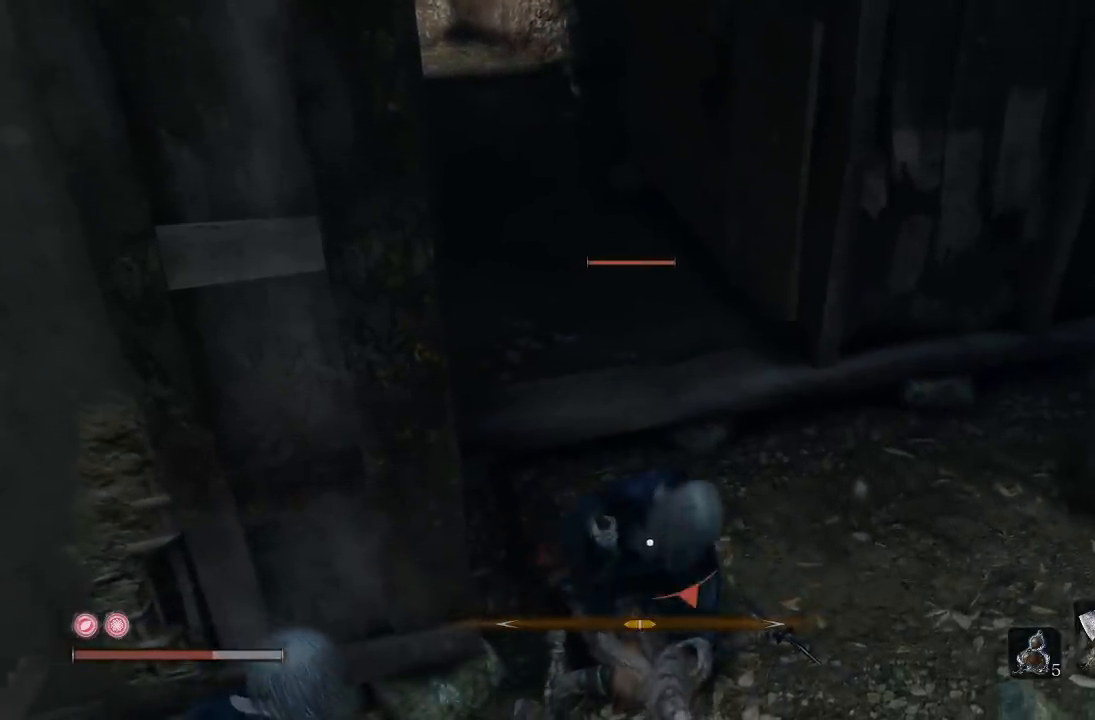
{"dt_ms": 500, "buttons": [], "left_stick": "up", "right_stick": "center", "events": [[17, "A", "up"], [117, "A", "down"], [217, "A", "up"], [300, "left_stick", "up"]]}
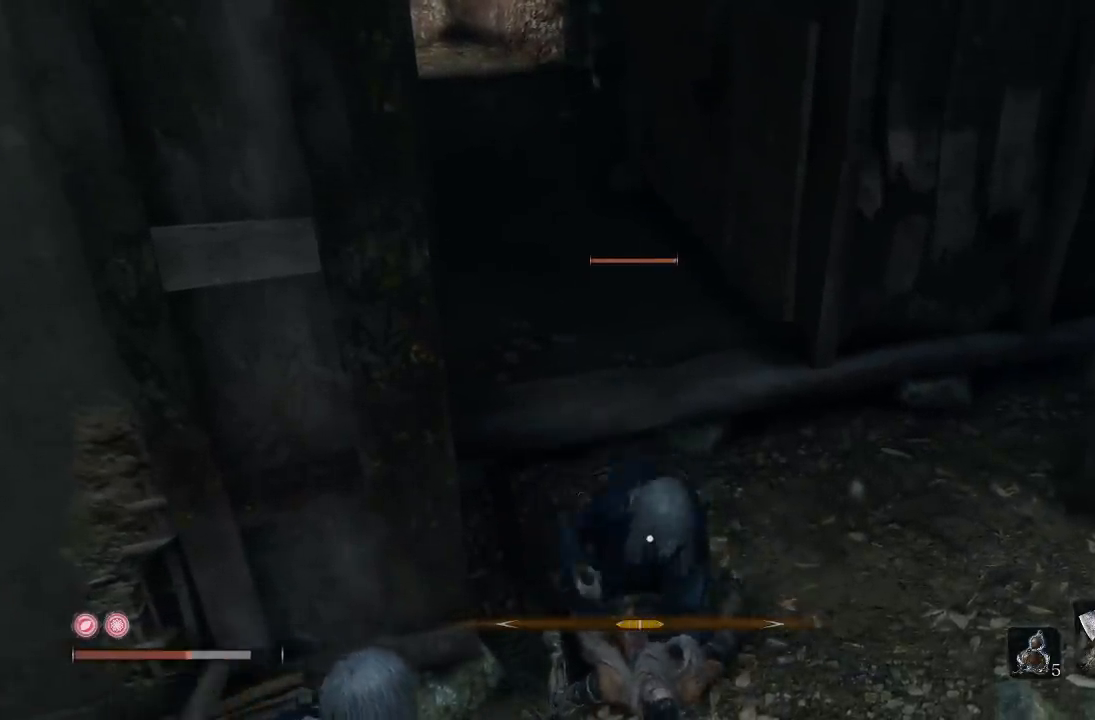
{"dt_ms": 500, "buttons": [], "left_stick": "up", "right_stick": "center", "events": [[17, "left_stick", "center"], [433, "left_stick", "up"]]}
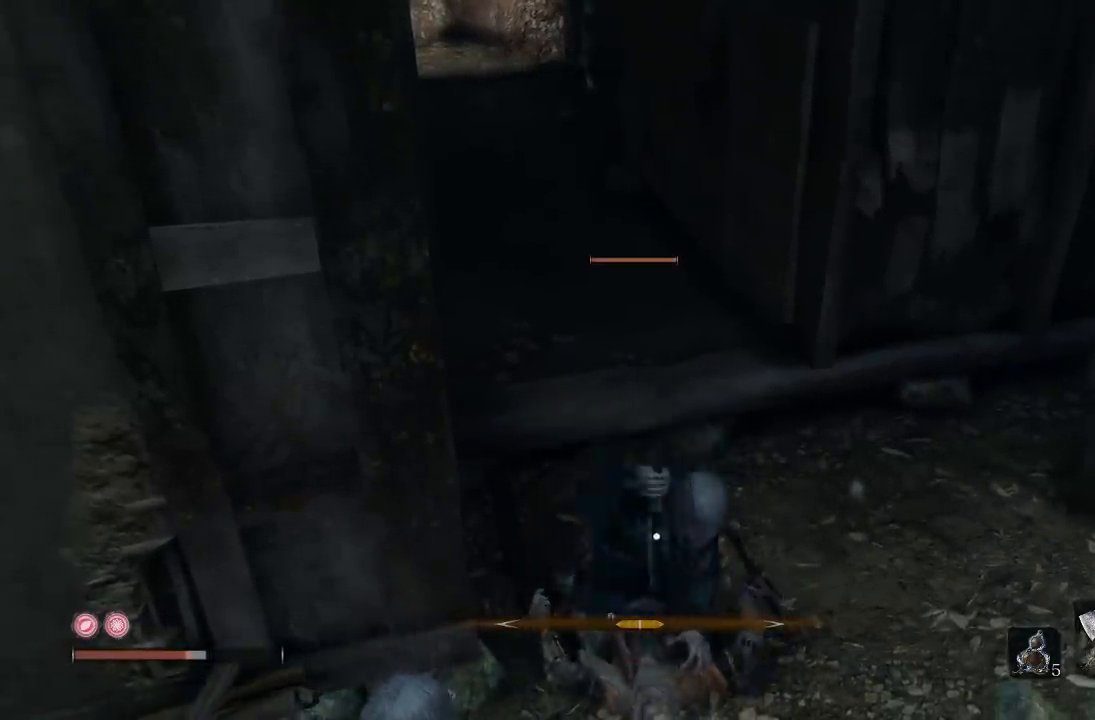
{"dt_ms": 500, "buttons": [], "left_stick": "up", "right_stick": "center", "events": []}
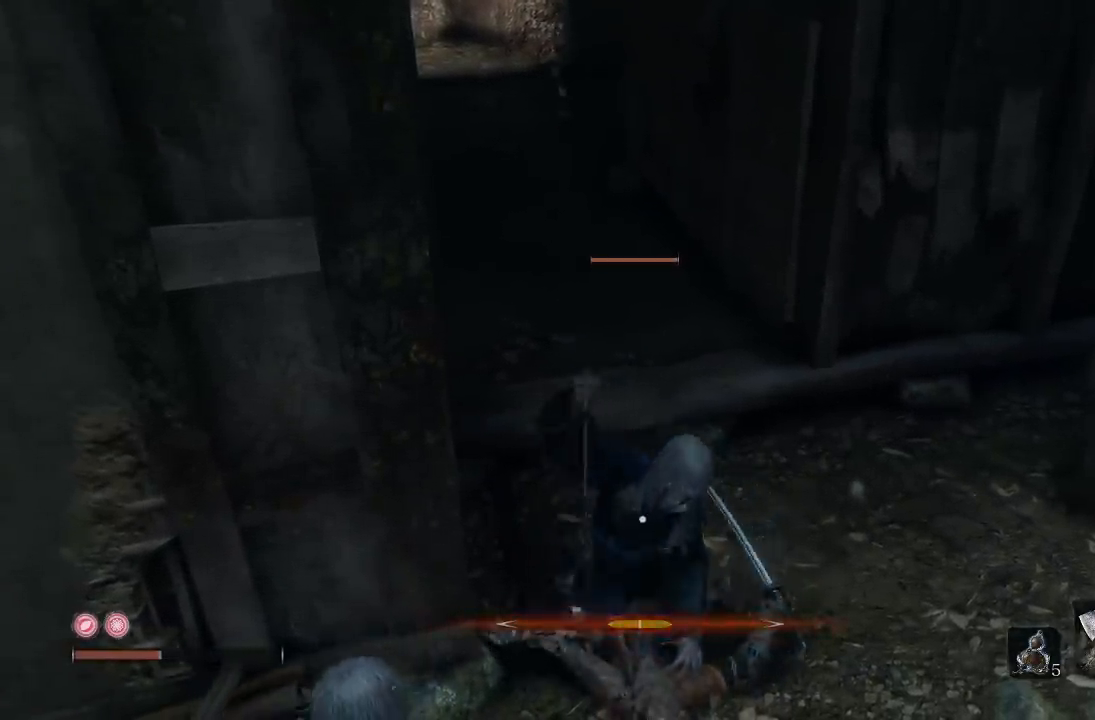
{"dt_ms": 500, "buttons": [], "left_stick": "up", "right_stick": "center", "events": []}
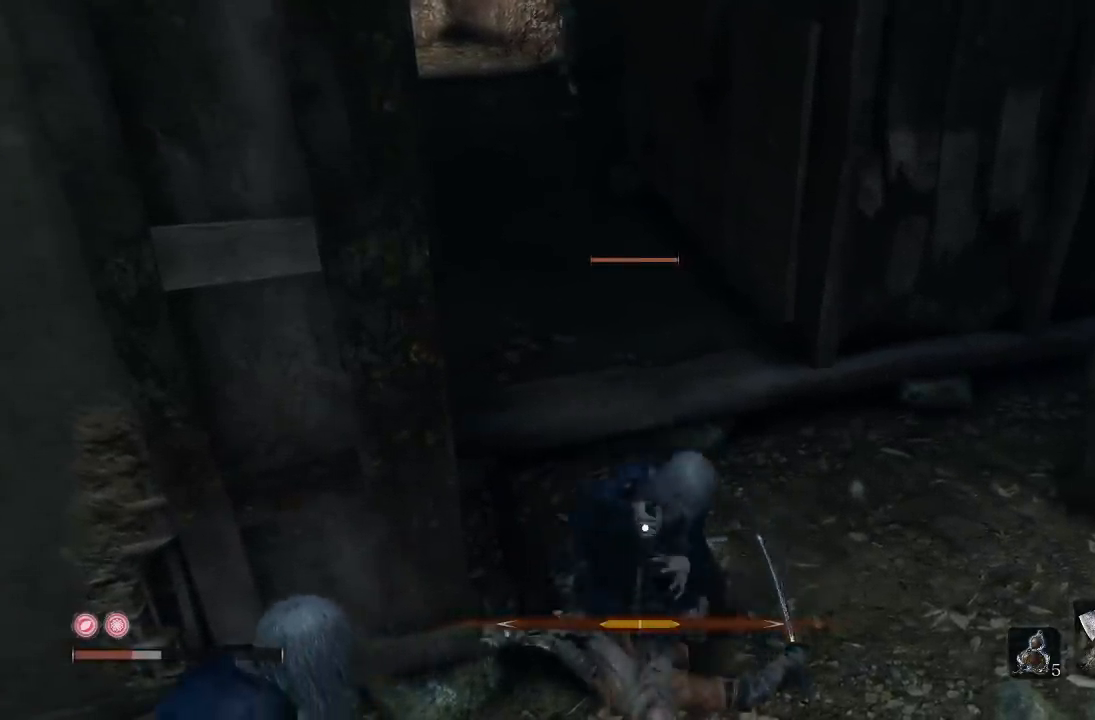
{"dt_ms": 1000, "buttons": [], "left_stick": "up", "right_stick": "center", "events": []}
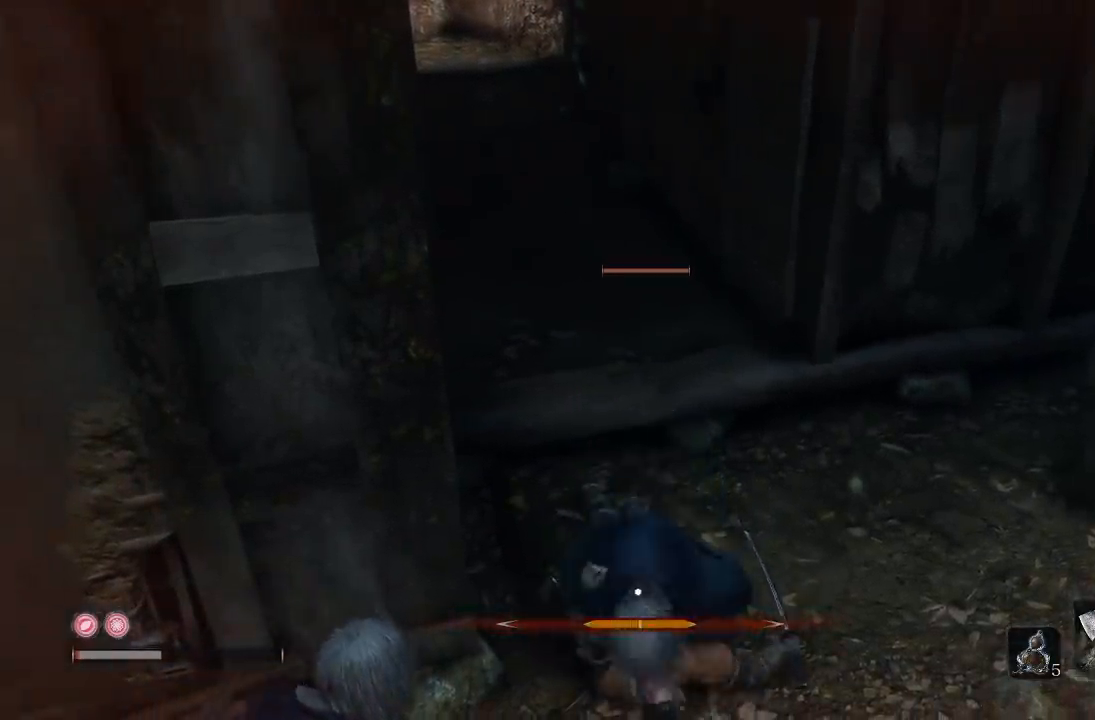
{"dt_ms": 500, "buttons": [], "left_stick": "up", "right_stick": "center", "events": []}
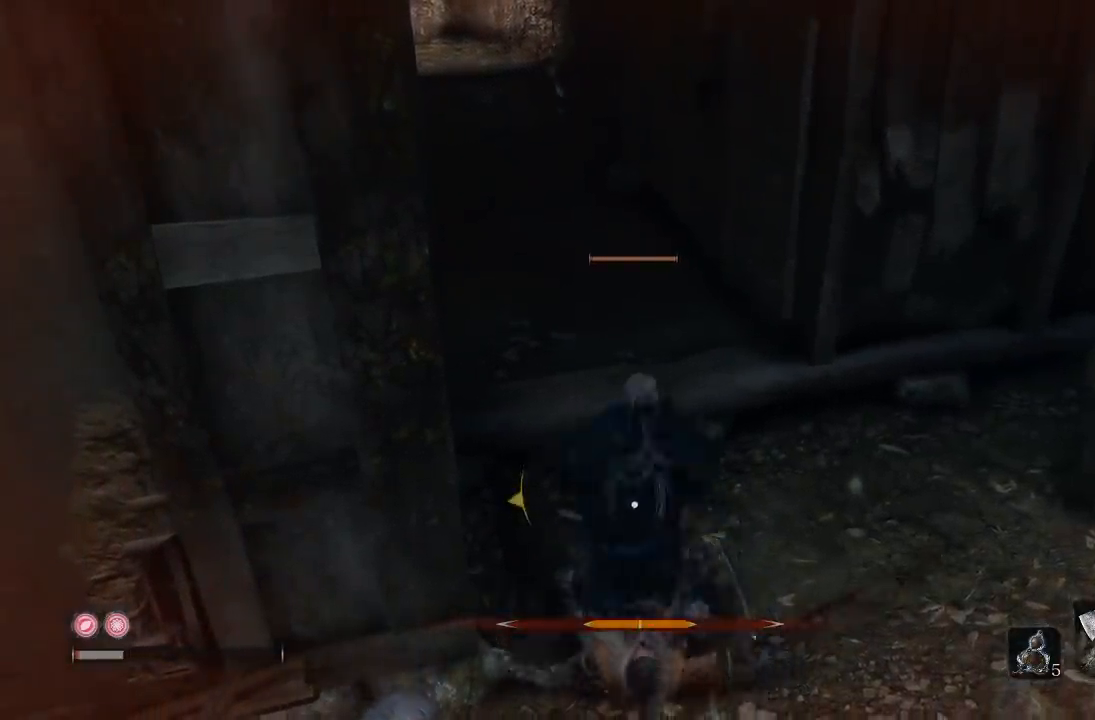
{"dt_ms": 500, "buttons": [], "left_stick": "up", "right_stick": "center", "events": []}
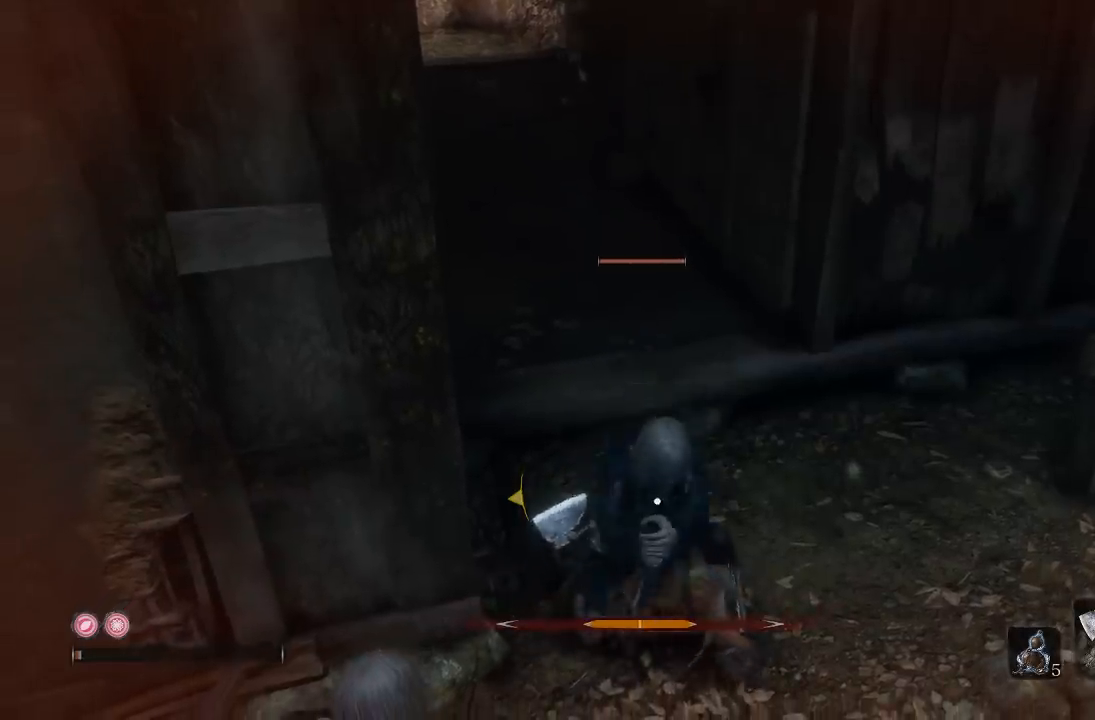
{"dt_ms": 500, "buttons": [], "left_stick": "up", "right_stick": "center", "events": []}
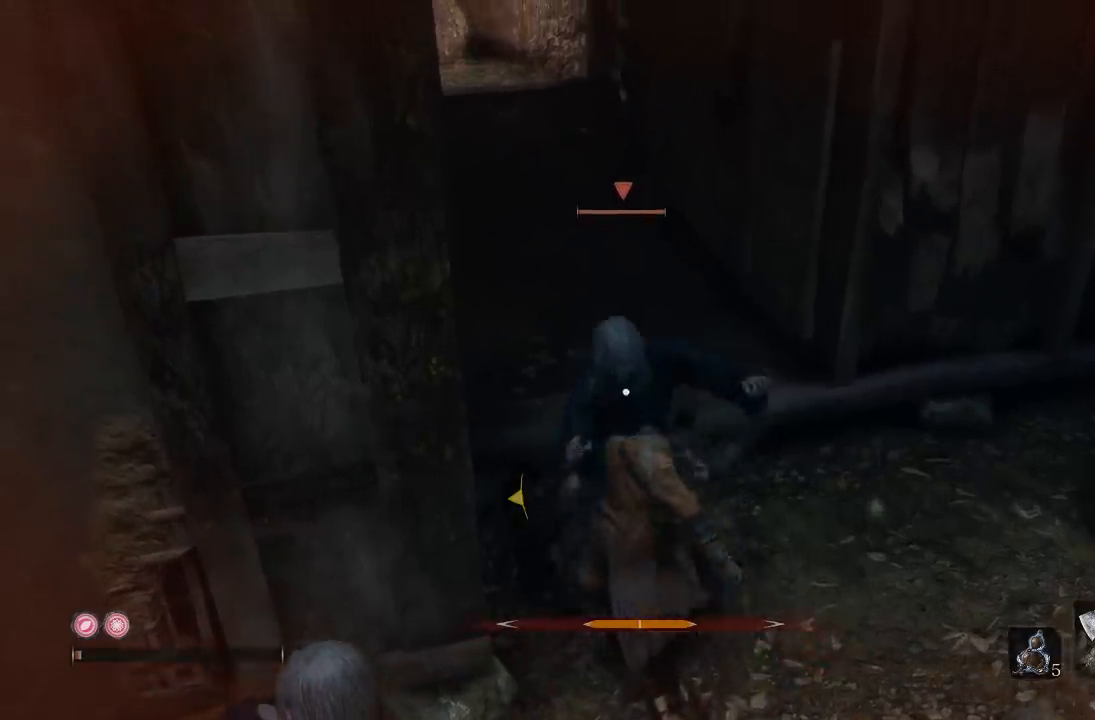
{"dt_ms": 500, "buttons": [], "left_stick": "up", "right_stick": "center", "events": [[167, "B", "down"], [283, "B", "up"], [367, "B", "down"], [467, "B", "up"]]}
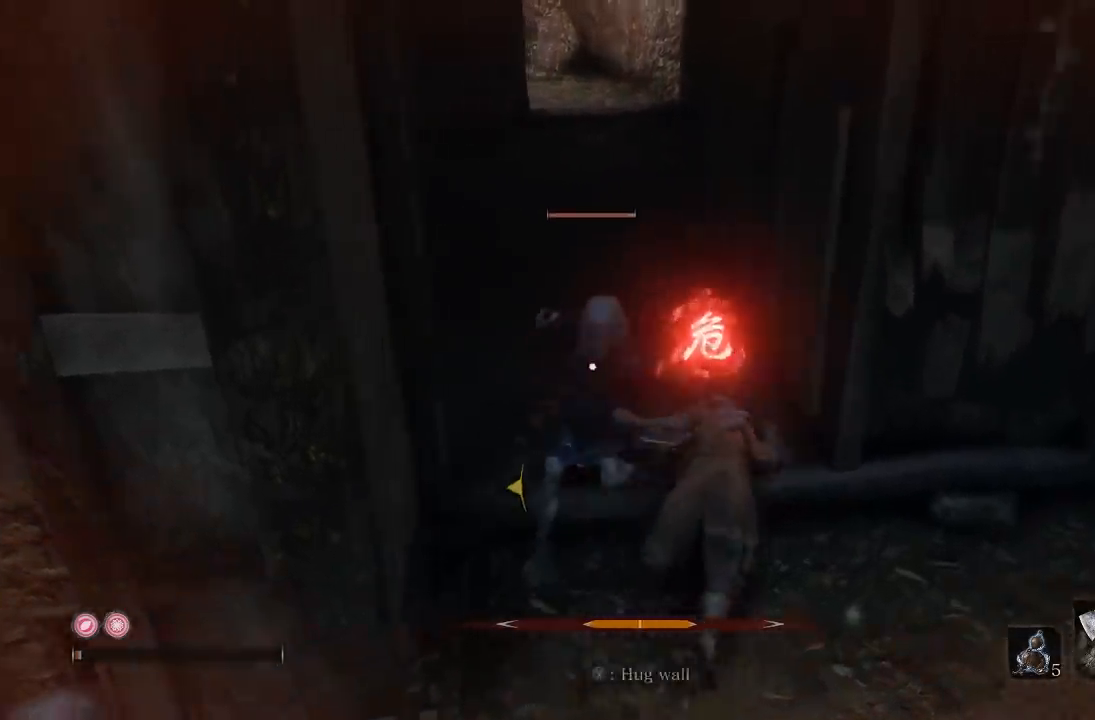
{"dt_ms": 500, "buttons": ["B"], "left_stick": "up-right", "right_stick": "center", "events": [[317, "B", "down"], [467, "left_stick", "up-right"]]}
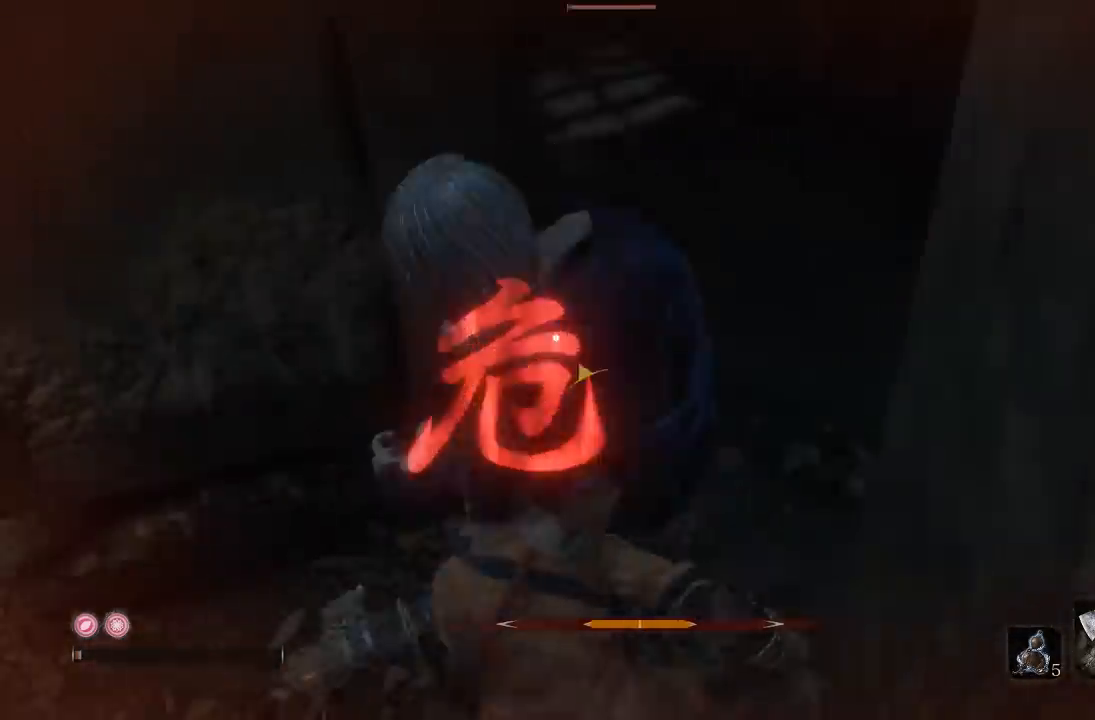
{"dt_ms": 500, "buttons": ["B"], "left_stick": "right", "right_stick": "center", "events": [[117, "right_stick", "down-right"], [150, "R3", "down"], [233, "right_stick", "center"], [283, "left_stick", "right"], [317, "R3", "up"], [350, "right_stick", "up-right"], [400, "right_stick", "center"]]}
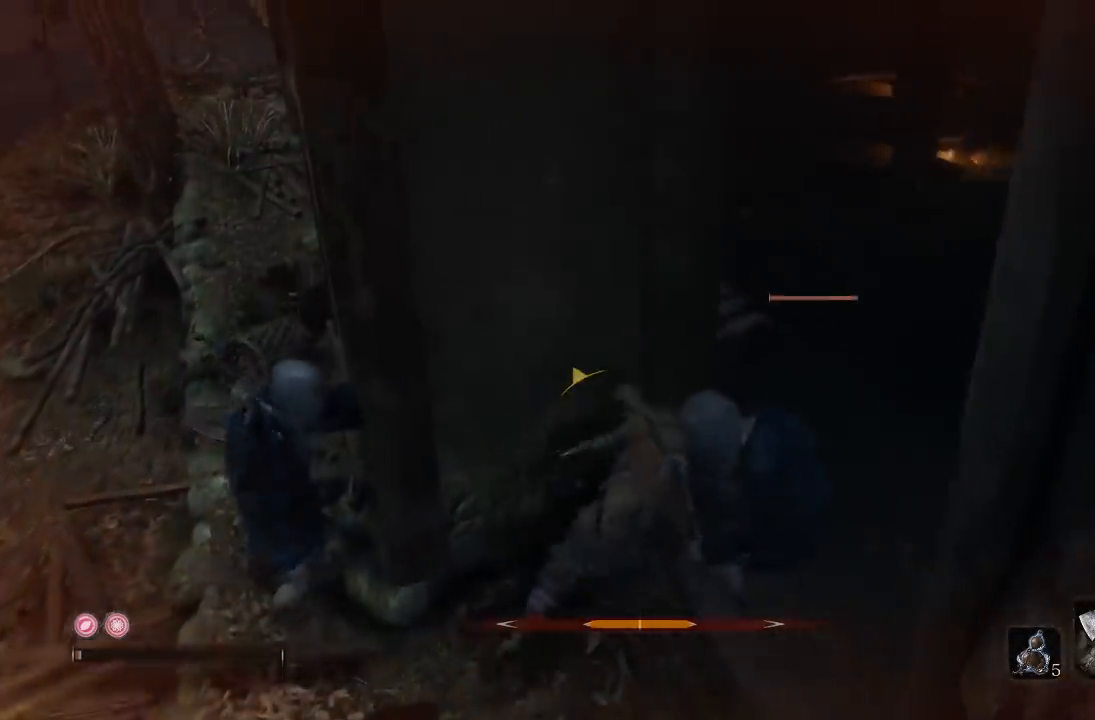
{"dt_ms": 500, "buttons": [], "left_stick": "down", "right_stick": "center", "events": [[100, "left_stick", "down"], [150, "B", "up"], [233, "B", "down"], [317, "B", "up"], [400, "B", "down"], [500, "B", "up"]]}
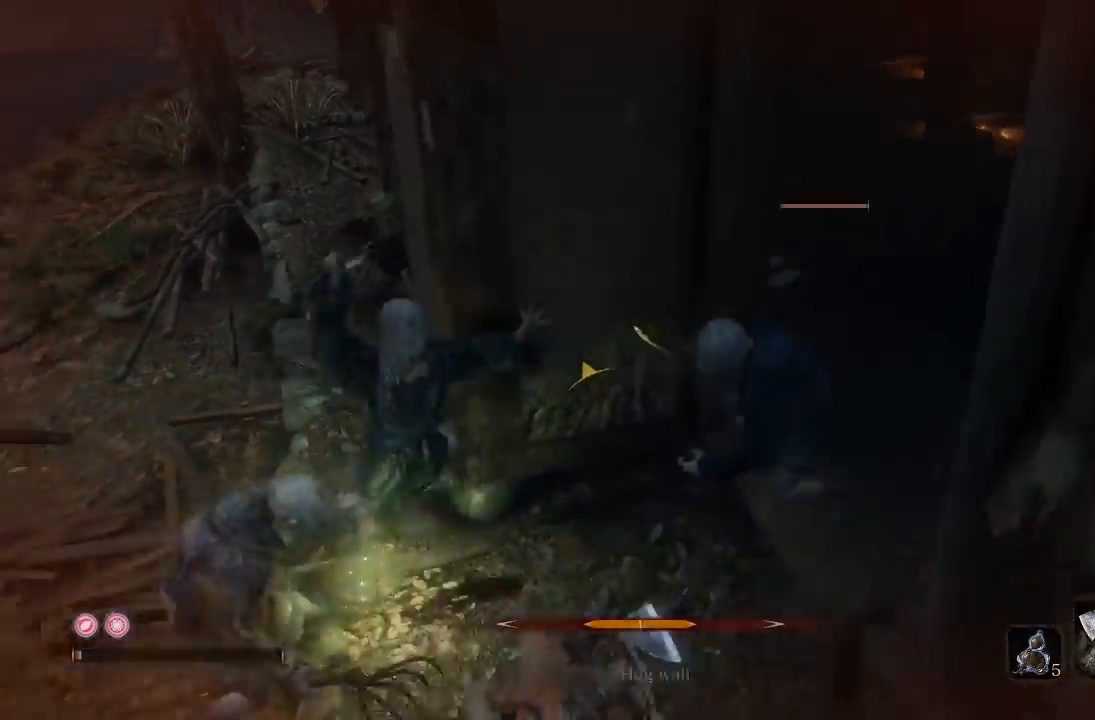
{"dt_ms": 500, "buttons": [], "left_stick": "down", "right_stick": "center", "events": [[83, "right_stick", "down-left"], [167, "right_stick", "center"], [250, "B", "down"], [333, "B", "up"], [400, "B", "down"], [500, "B", "up"]]}
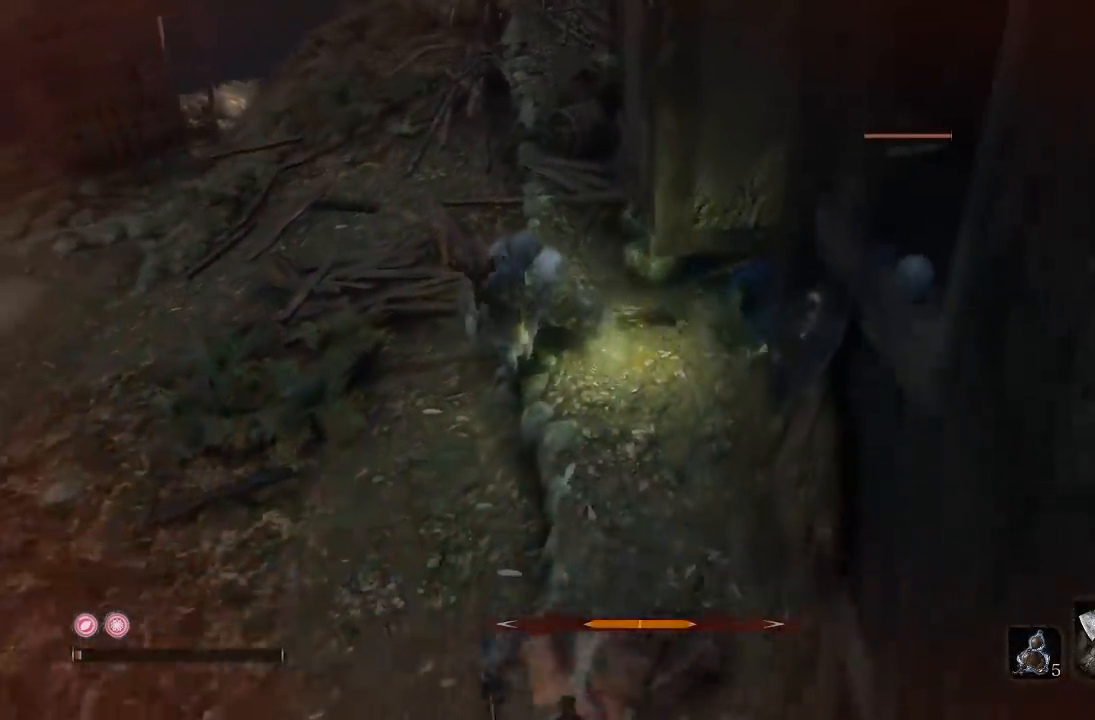
{"dt_ms": 500, "buttons": ["DPAD_UP"], "left_stick": "down", "right_stick": "center", "events": [[150, "right_stick", "up"], [250, "right_stick", "center"], [350, "DPAD_UP", "down"]]}
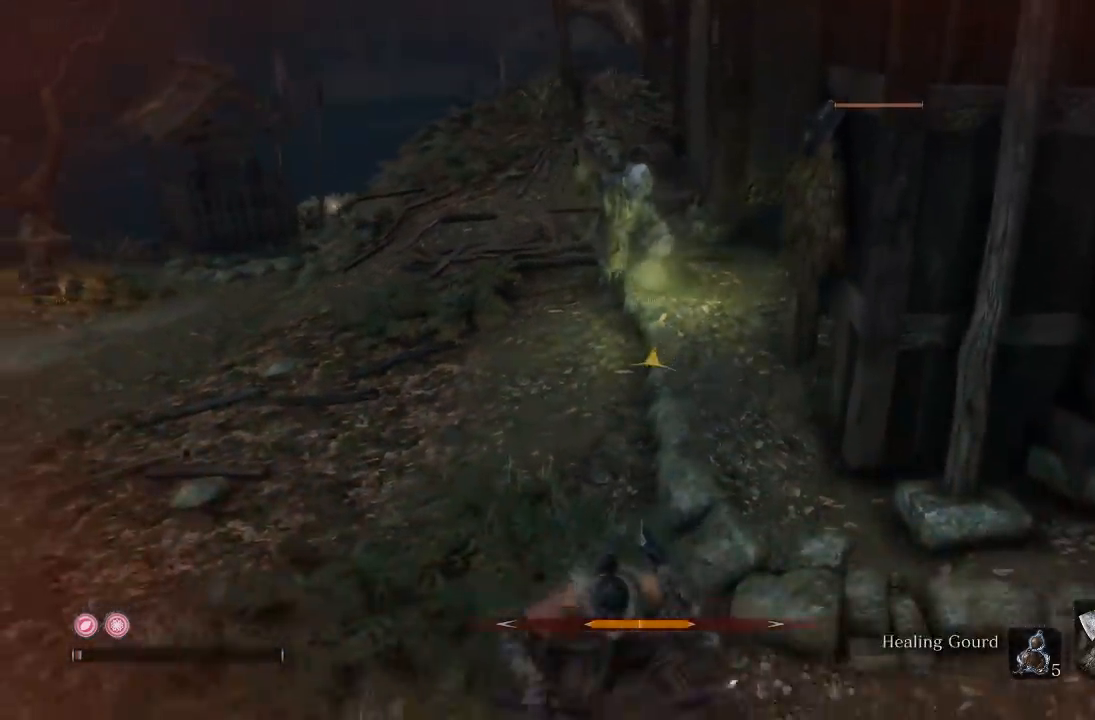
{"dt_ms": 500, "buttons": [], "left_stick": "down", "right_stick": "center", "events": [[17, "DPAD_UP", "up"], [100, "DPAD_UP", "down"], [233, "DPAD_UP", "up"]]}